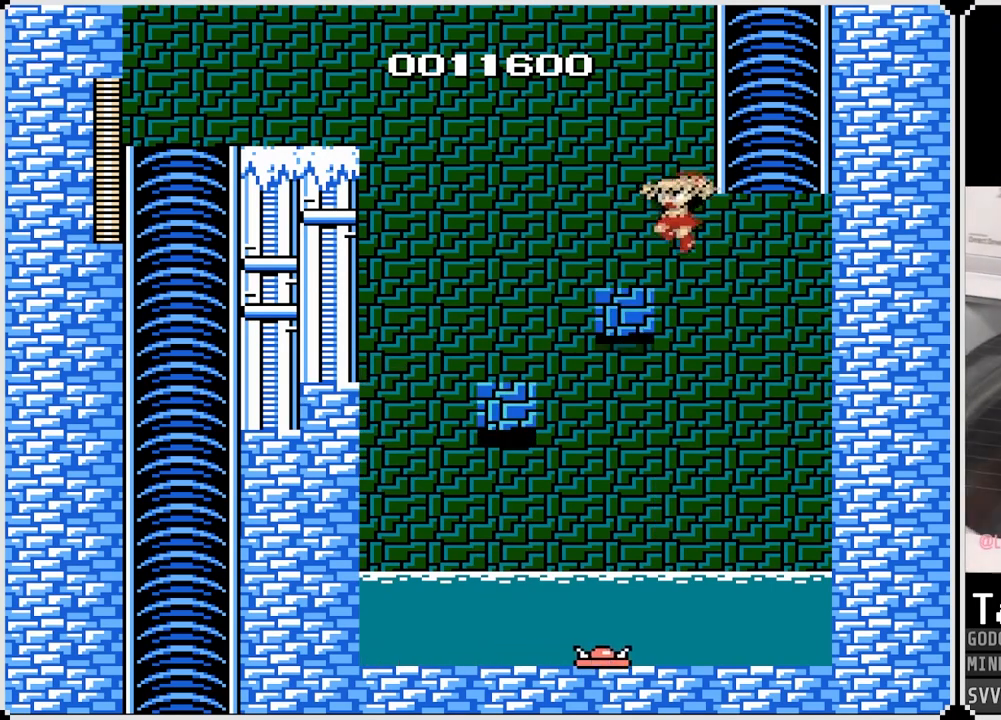
Gameplay with a controller (PlayStation layout); each line is a JSON object with the inputs held at the frame after it. "events" lists button and stick changes between this image and that frame as [ms after this image, input, new state], when the widget could be followed in between.
{"buttons": [], "left_stick": "center", "right_stick": "center", "events": [[117, "CROSS", "up"], [167, "DPAD_LEFT", "up"]]}
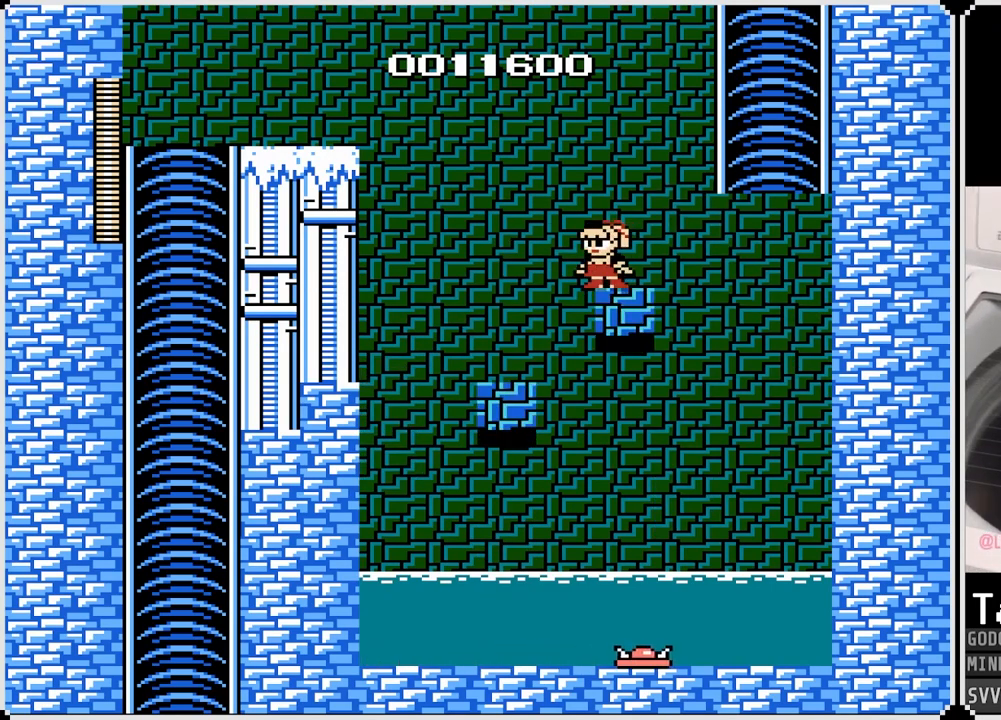
{"buttons": ["CROSS", "DPAD_LEFT"], "left_stick": "center", "right_stick": "center", "events": [[217, "CROSS", "down"], [267, "DPAD_LEFT", "down"]]}
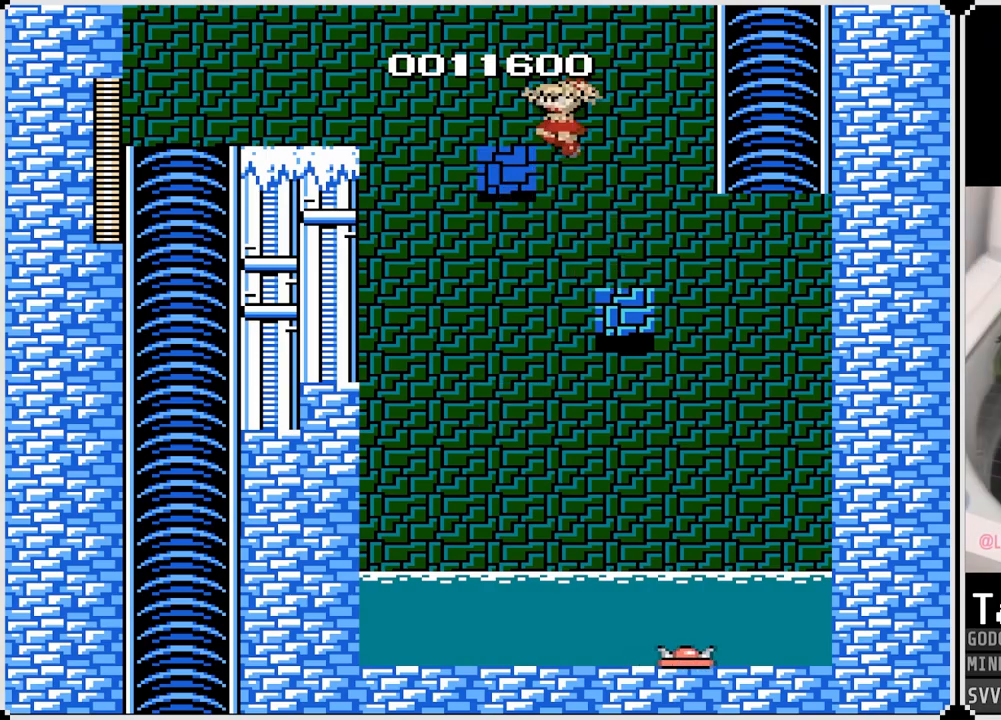
{"buttons": ["CROSS", "DPAD_LEFT"], "left_stick": "center", "right_stick": "center", "events": [[117, "CROSS", "up"], [133, "DPAD_LEFT", "up"], [283, "DPAD_LEFT", "down"], [467, "CROSS", "down"]]}
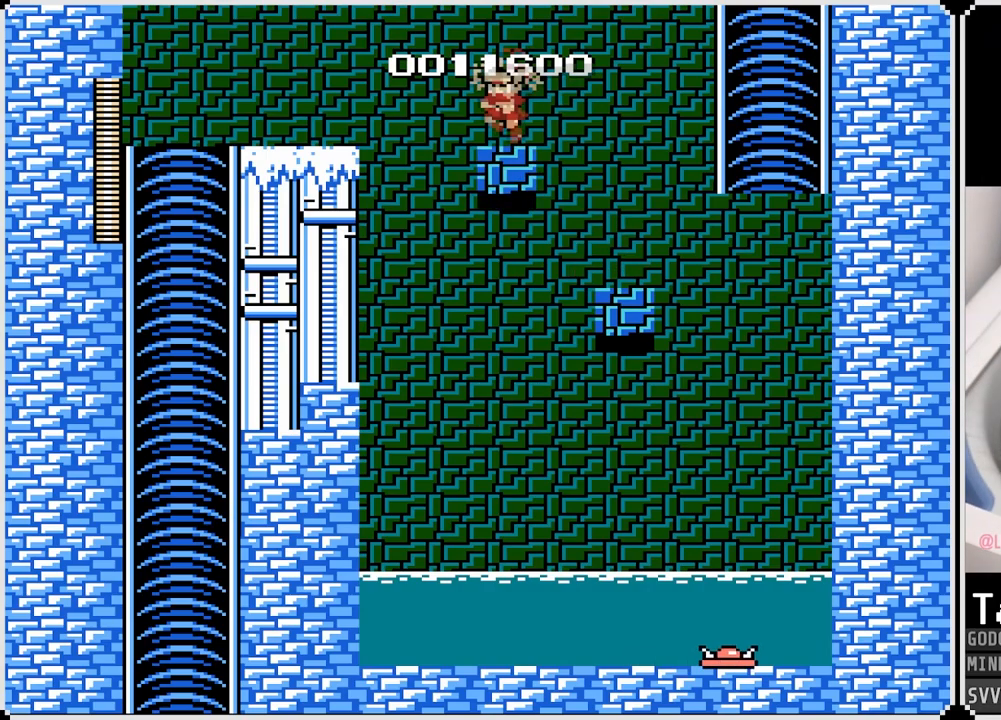
{"buttons": ["DPAD_LEFT"], "left_stick": "center", "right_stick": "center", "events": [[483, "CROSS", "up"]]}
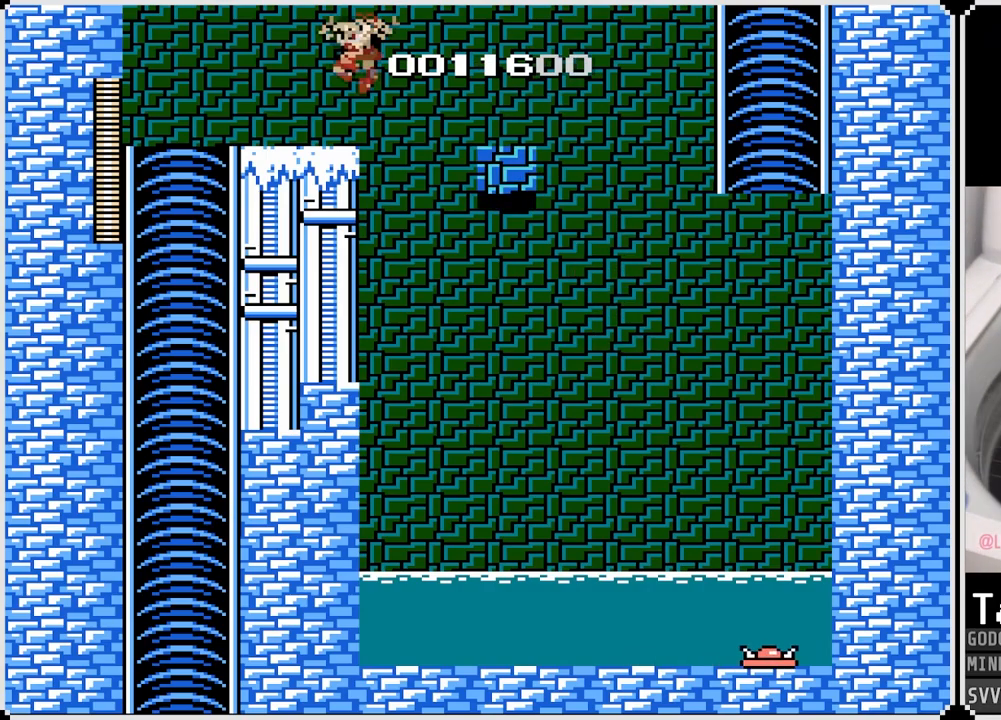
{"buttons": ["DPAD_LEFT"], "left_stick": "center", "right_stick": "center", "events": [[200, "CROSS", "down"], [467, "CROSS", "up"]]}
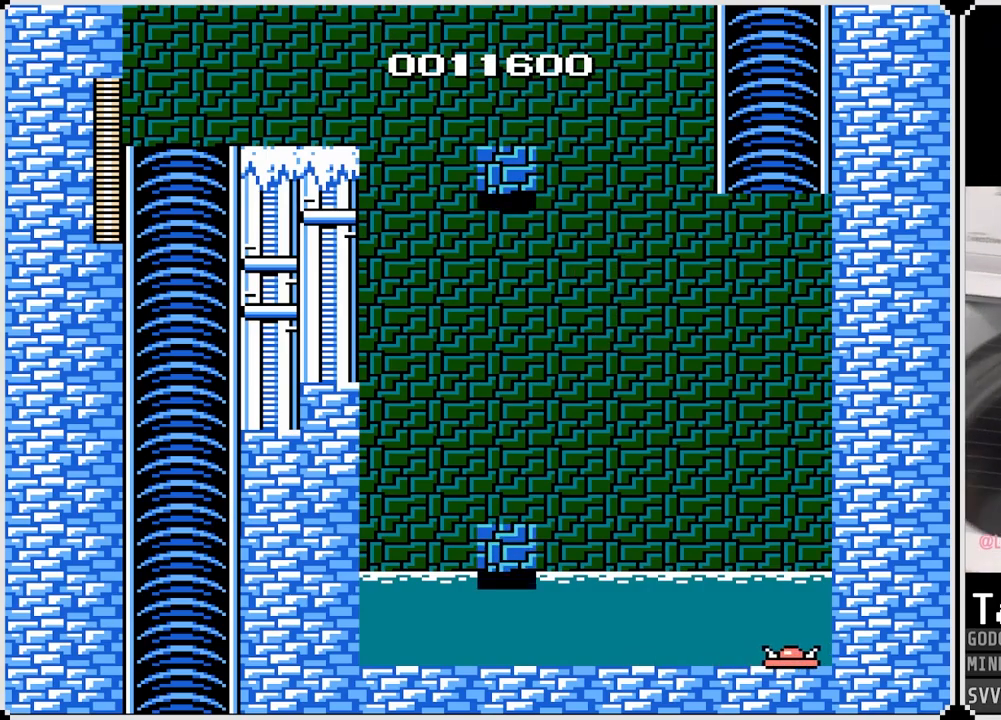
{"buttons": [], "left_stick": "center", "right_stick": "center", "events": [[233, "DPAD_LEFT", "up"]]}
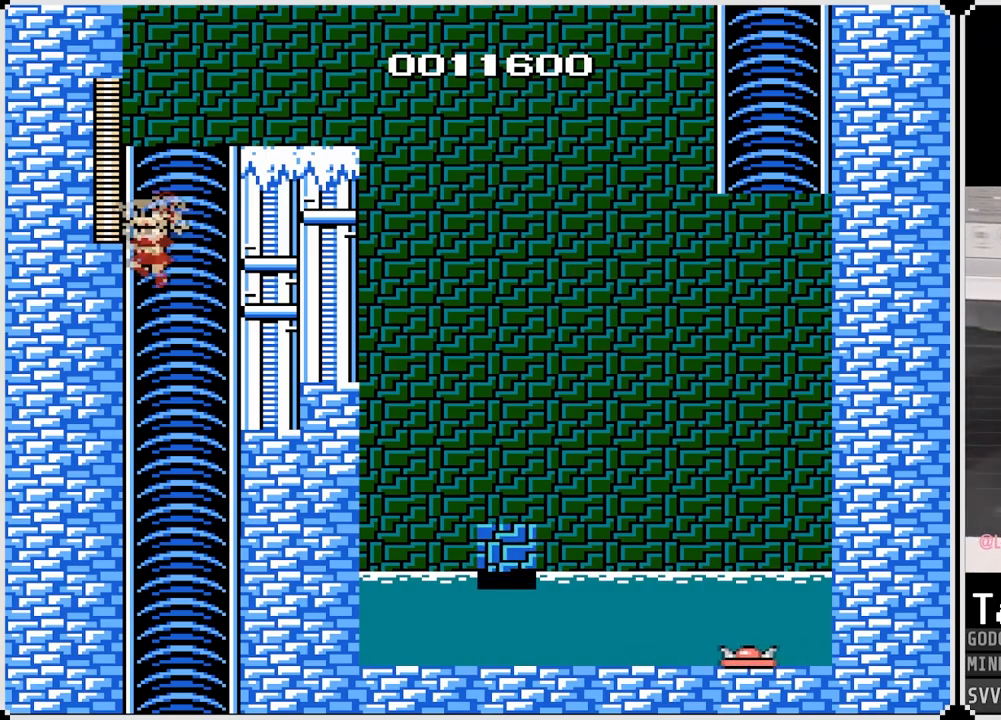
{"buttons": [], "left_stick": "center", "right_stick": "center", "events": []}
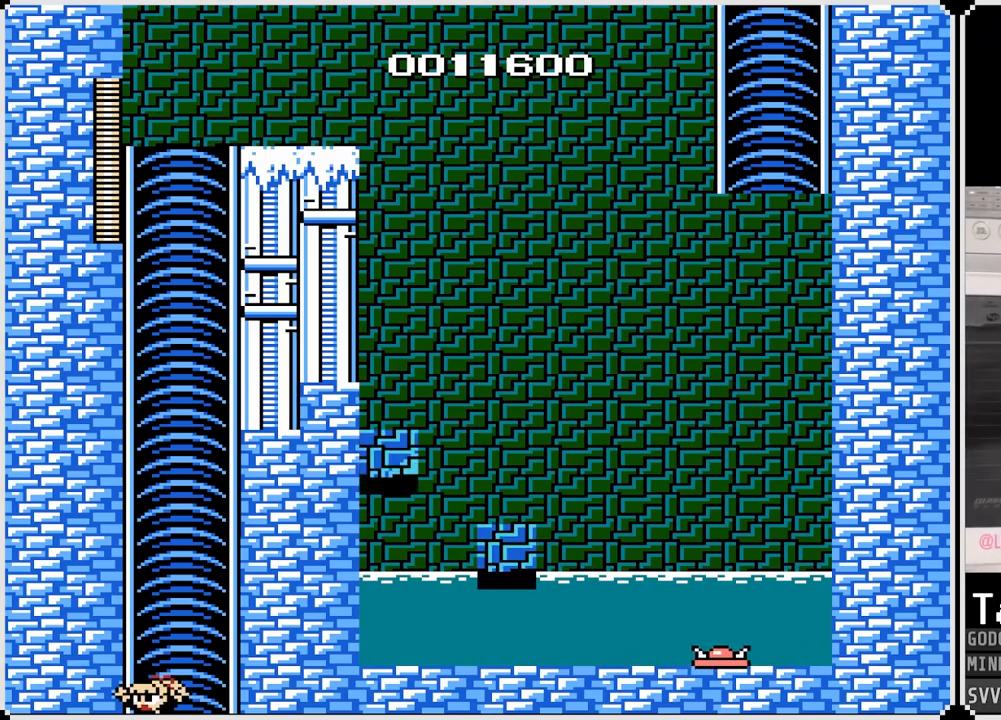
{"buttons": [], "left_stick": "center", "right_stick": "center", "events": []}
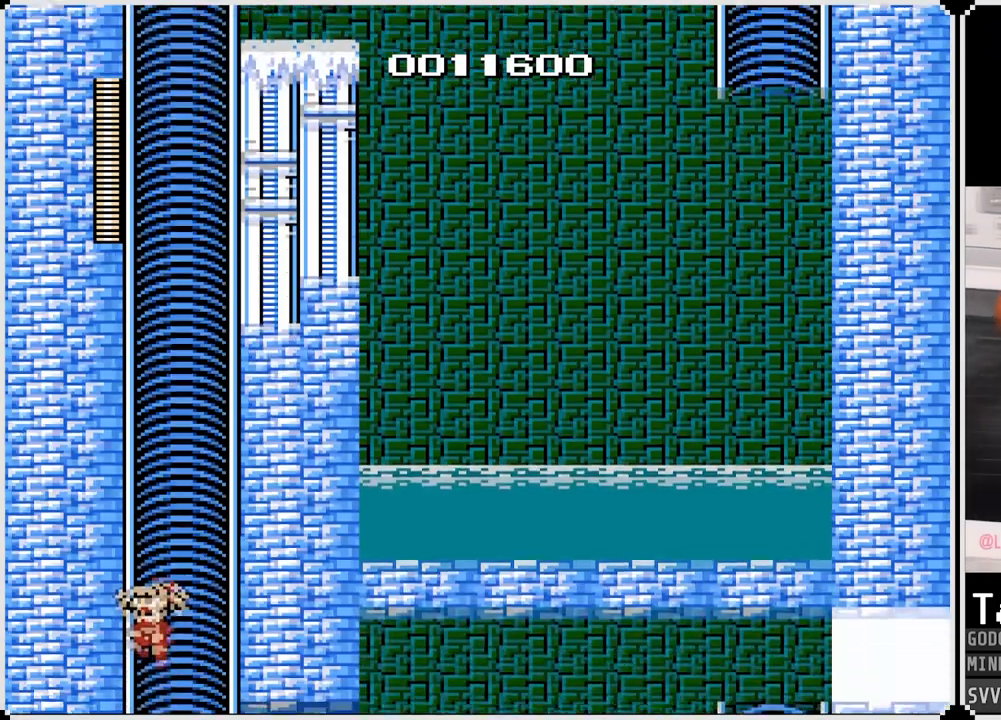
{"buttons": [], "left_stick": "center", "right_stick": "center", "events": []}
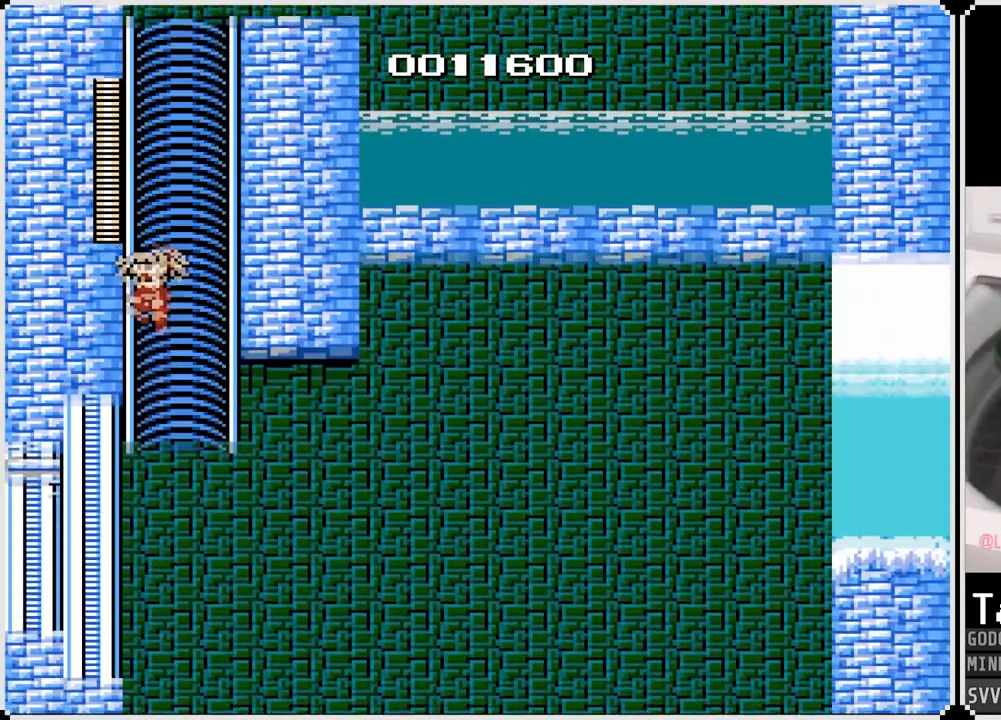
{"buttons": [], "left_stick": "center", "right_stick": "center", "events": []}
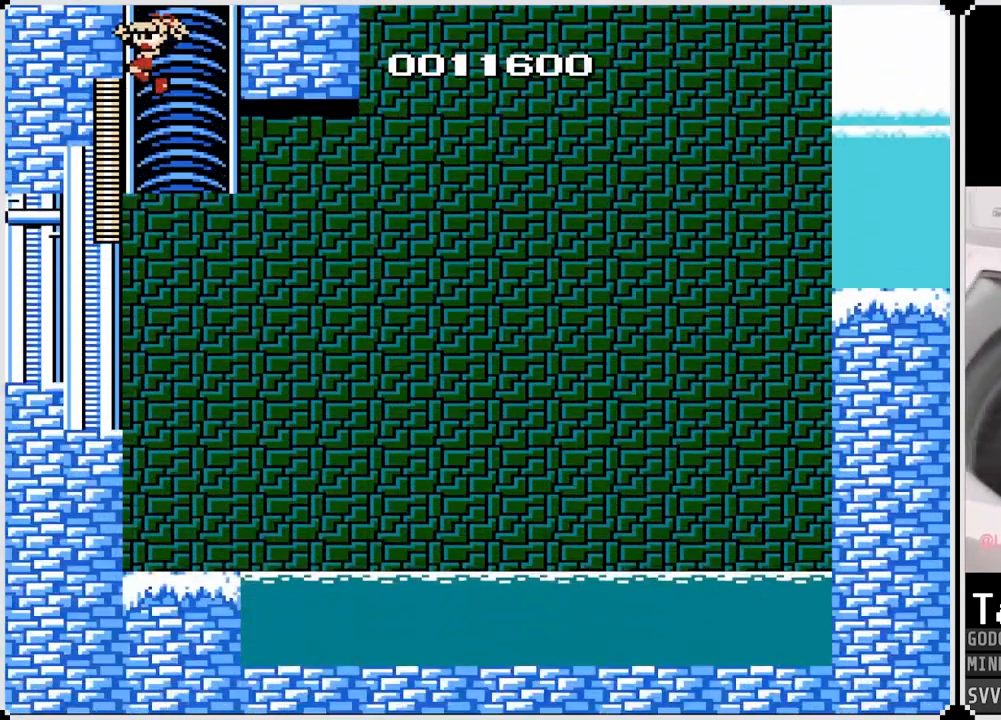
{"buttons": ["DPAD_RIGHT"], "left_stick": "center", "right_stick": "center", "events": [[433, "DPAD_RIGHT", "down"]]}
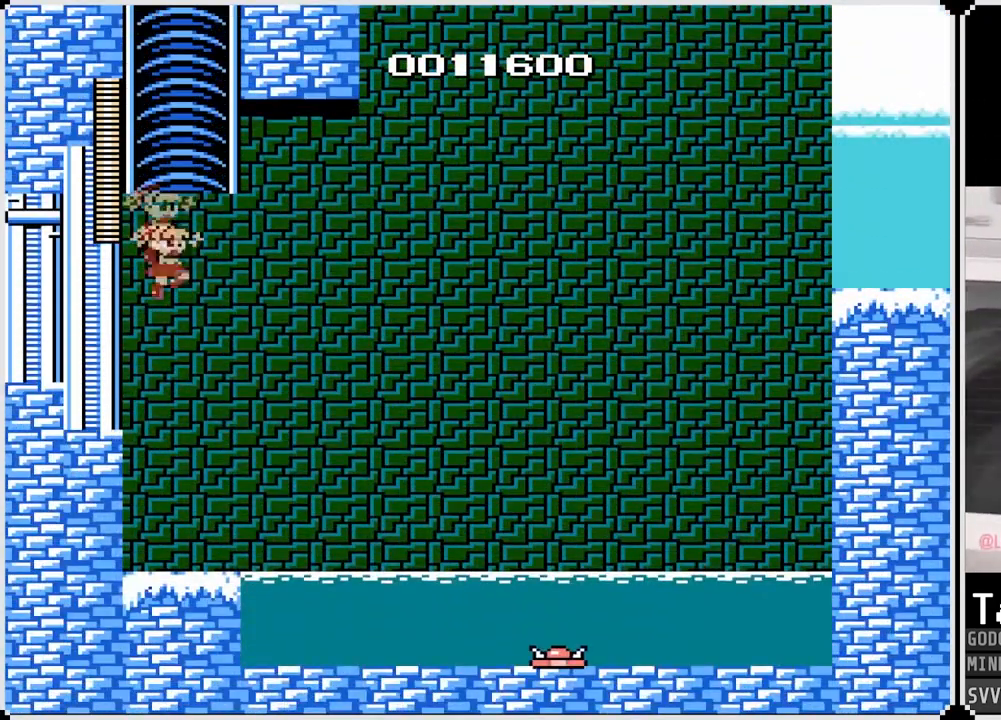
{"buttons": ["CROSS", "DPAD_RIGHT"], "left_stick": "center", "right_stick": "center", "events": [[383, "CROSS", "down"]]}
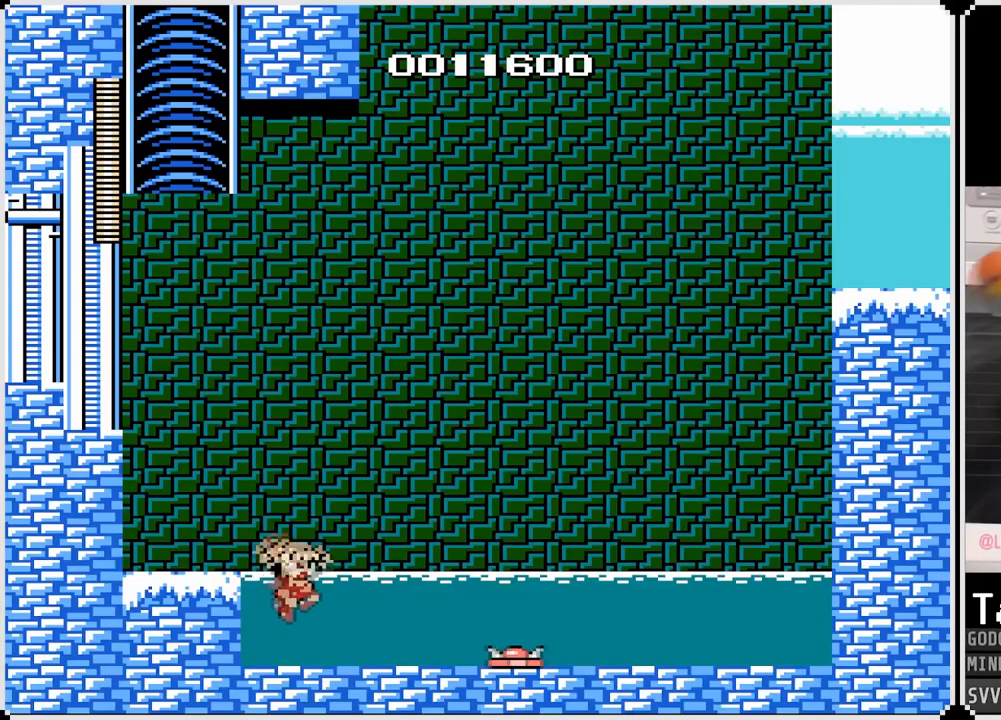
{"buttons": ["CROSS", "DPAD_RIGHT"], "left_stick": "center", "right_stick": "center", "events": [[200, "CROSS", "up"], [300, "CROSS", "down"]]}
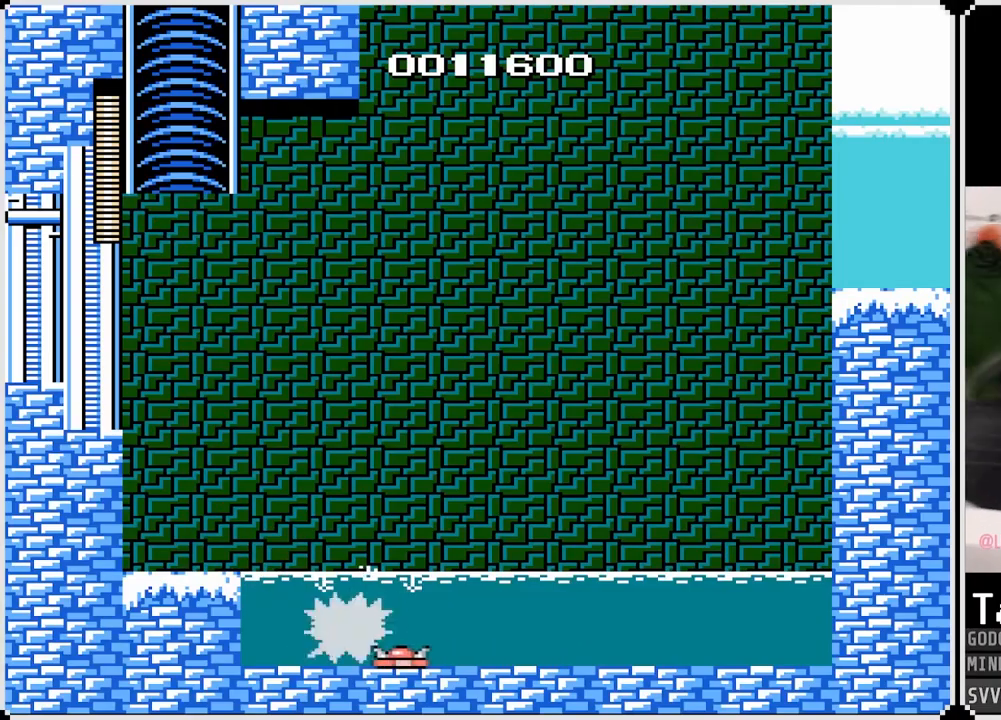
{"buttons": ["DPAD_RIGHT"], "left_stick": "center", "right_stick": "center", "events": [[150, "CROSS", "up"]]}
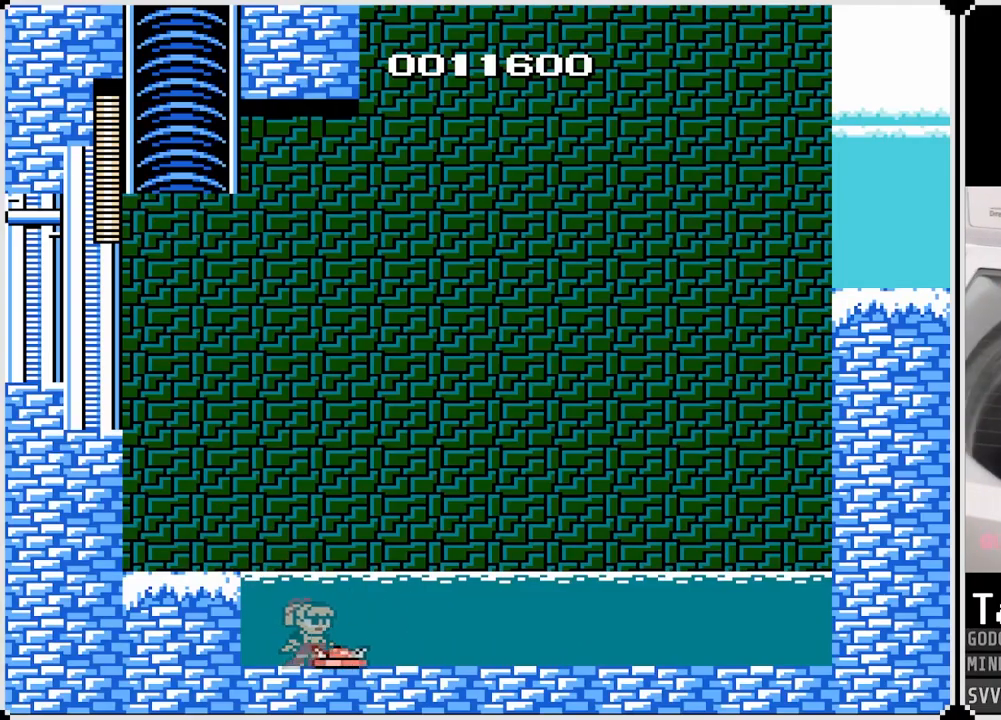
{"buttons": [], "left_stick": "center", "right_stick": "center", "events": [[33, "CROSS", "down"], [83, "CROSS", "up"], [333, "DPAD_RIGHT", "up"]]}
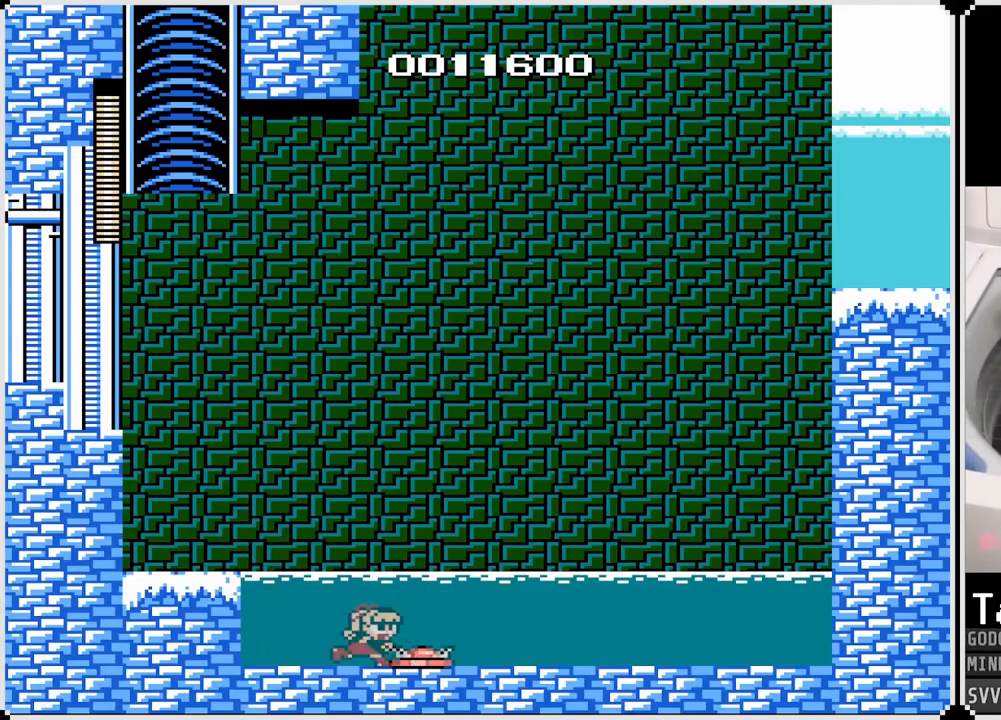
{"buttons": ["DPAD_RIGHT"], "left_stick": "center", "right_stick": "center", "events": [[33, "SQUARE", "down"], [200, "SQUARE", "up"], [350, "SQUARE", "down"], [383, "DPAD_RIGHT", "down"], [500, "SQUARE", "up"]]}
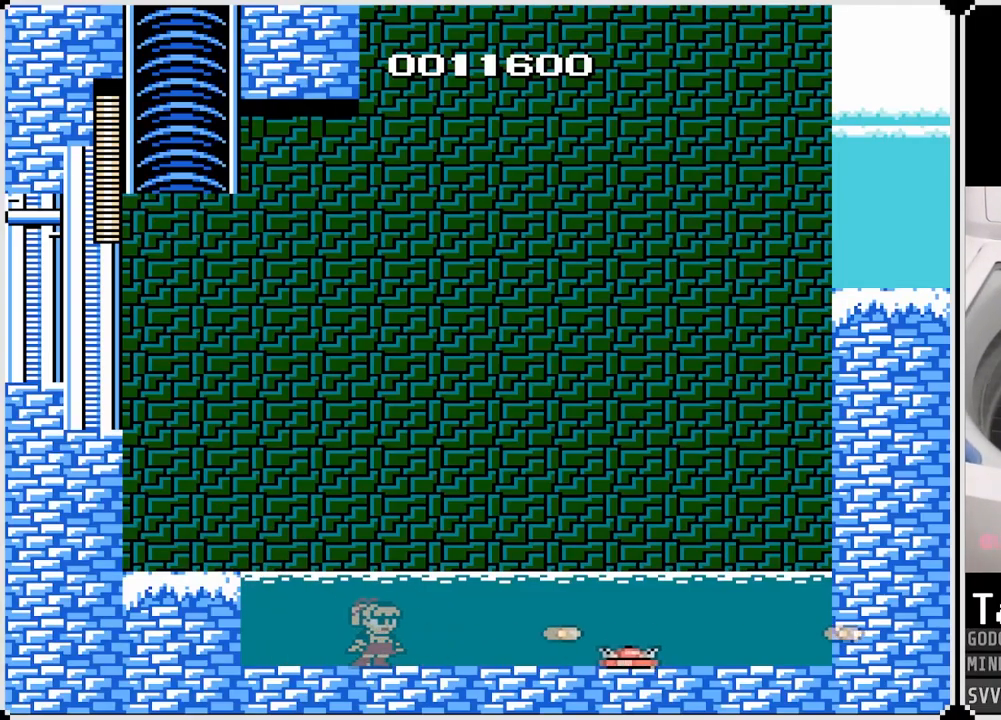
{"buttons": ["DPAD_RIGHT"], "left_stick": "center", "right_stick": "center", "events": [[117, "SQUARE", "down"], [267, "SQUARE", "up"]]}
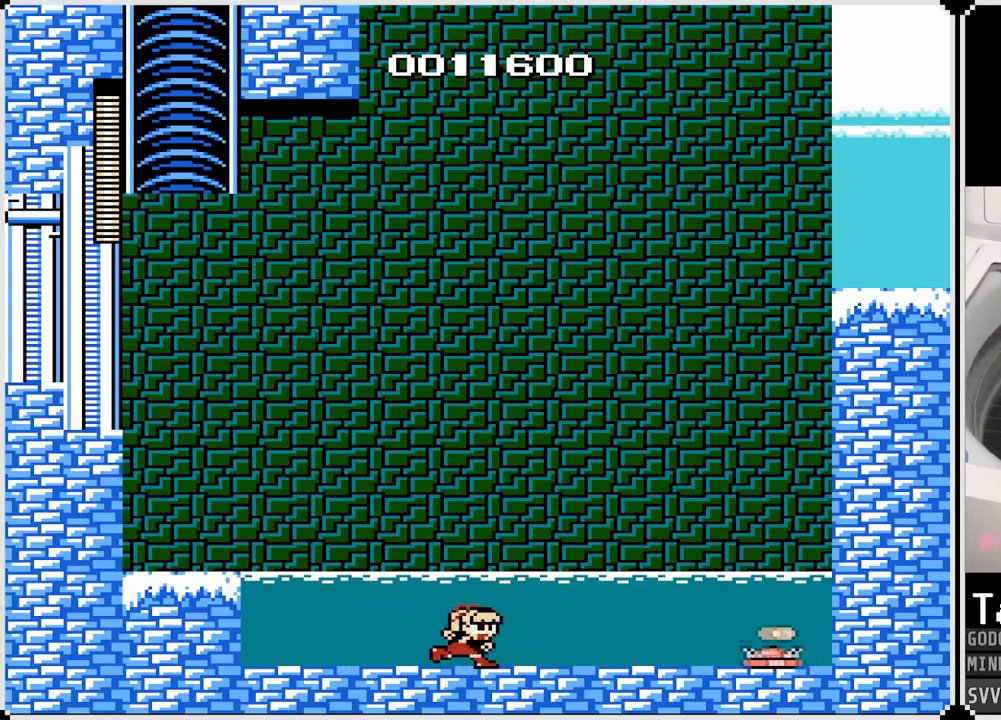
{"buttons": ["CROSS", "DPAD_RIGHT"], "left_stick": "center", "right_stick": "center", "events": [[250, "CROSS", "down"]]}
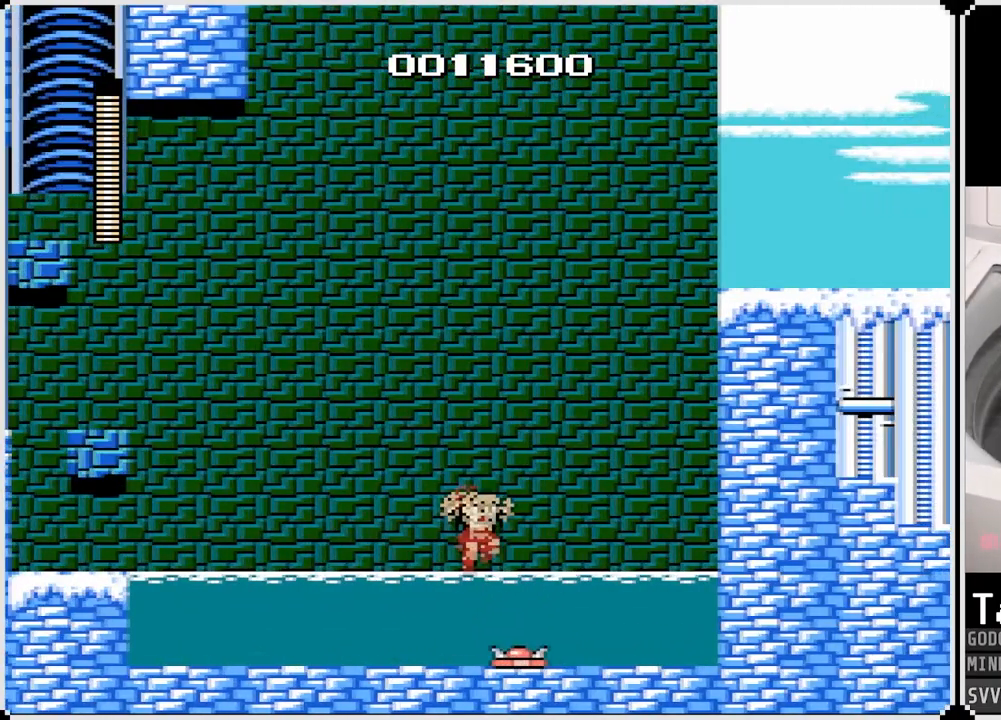
{"buttons": ["DPAD_RIGHT"], "left_stick": "center", "right_stick": "center", "events": [[67, "CROSS", "up"]]}
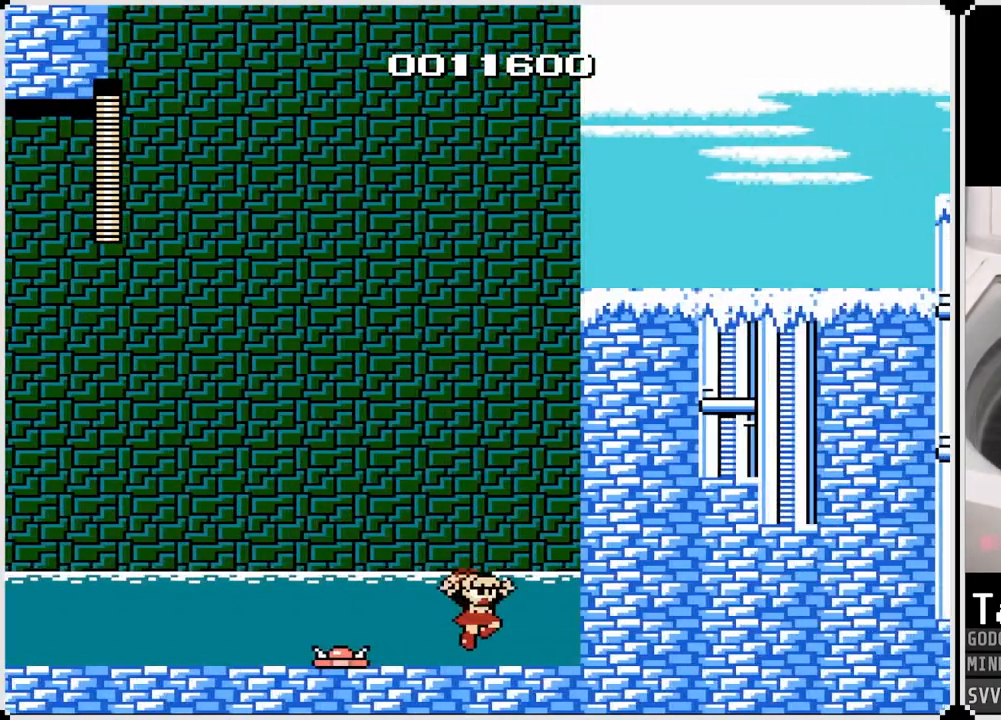
{"buttons": [], "left_stick": "center", "right_stick": "center", "events": [[117, "DPAD_RIGHT", "up"], [150, "CROSS", "down"], [300, "CROSS", "up"]]}
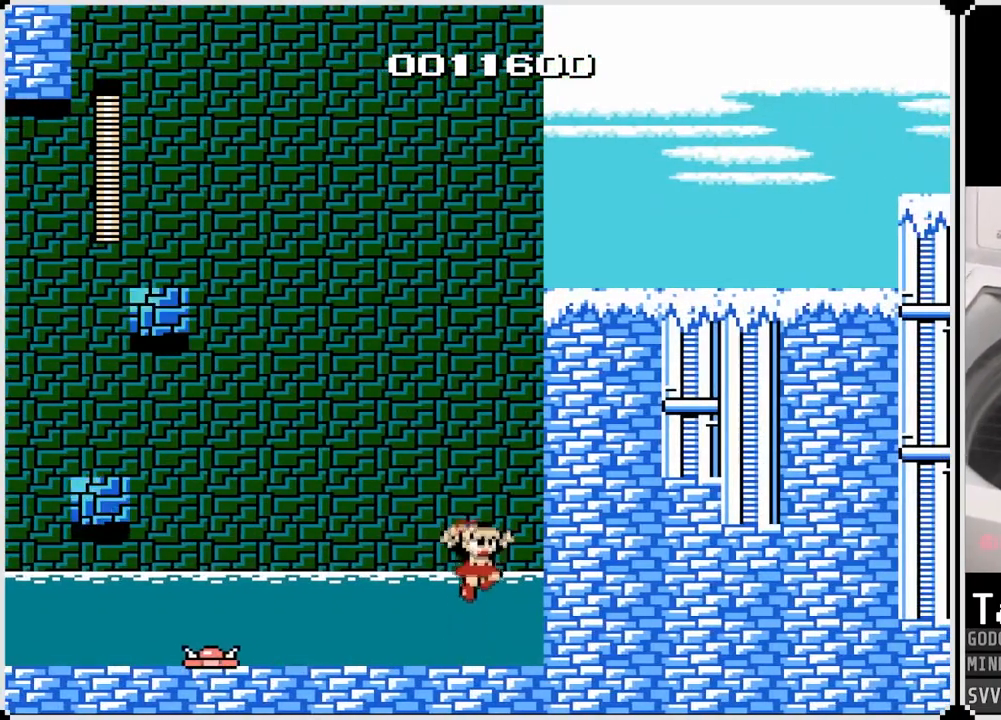
{"buttons": [], "left_stick": "center", "right_stick": "center", "events": []}
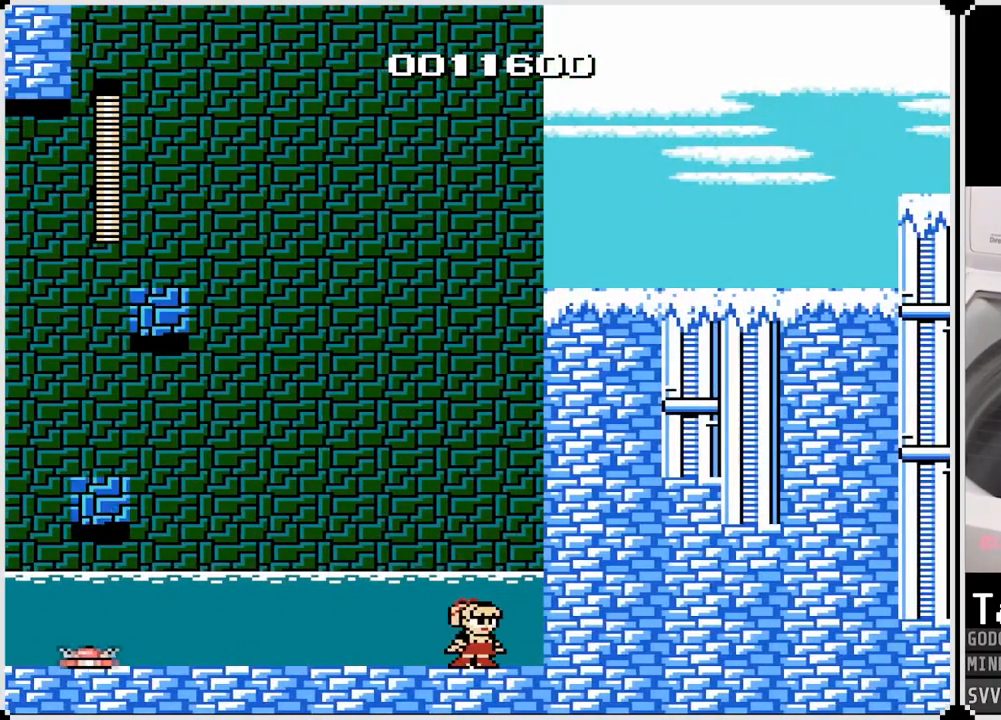
{"buttons": [], "left_stick": "center", "right_stick": "center", "events": [[33, "CROSS", "down"], [133, "CROSS", "up"]]}
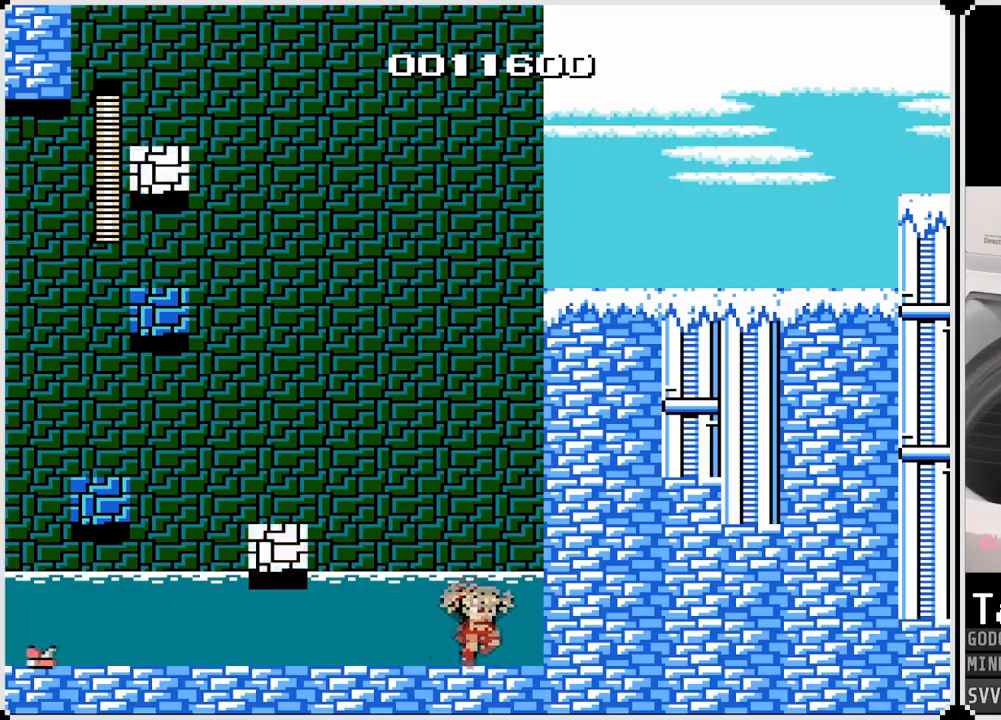
{"buttons": [], "left_stick": "center", "right_stick": "center", "events": [[167, "DPAD_RIGHT", "down"], [317, "DPAD_RIGHT", "up"]]}
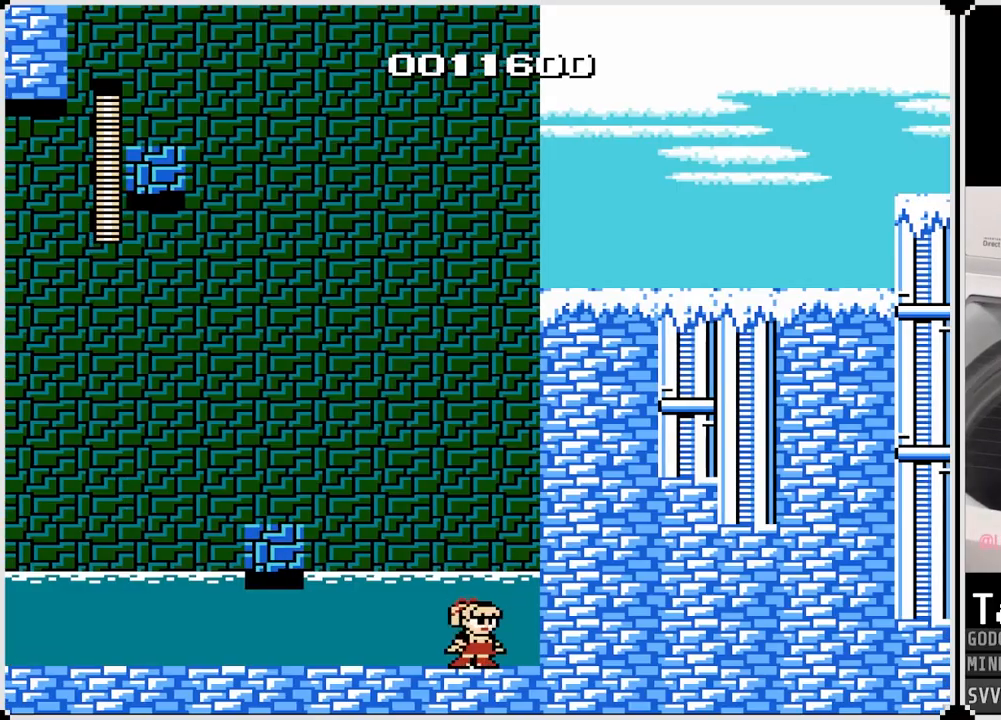
{"buttons": ["CROSS", "DPAD_LEFT"], "left_stick": "center", "right_stick": "center", "events": [[67, "CROSS", "down"], [333, "DPAD_LEFT", "down"]]}
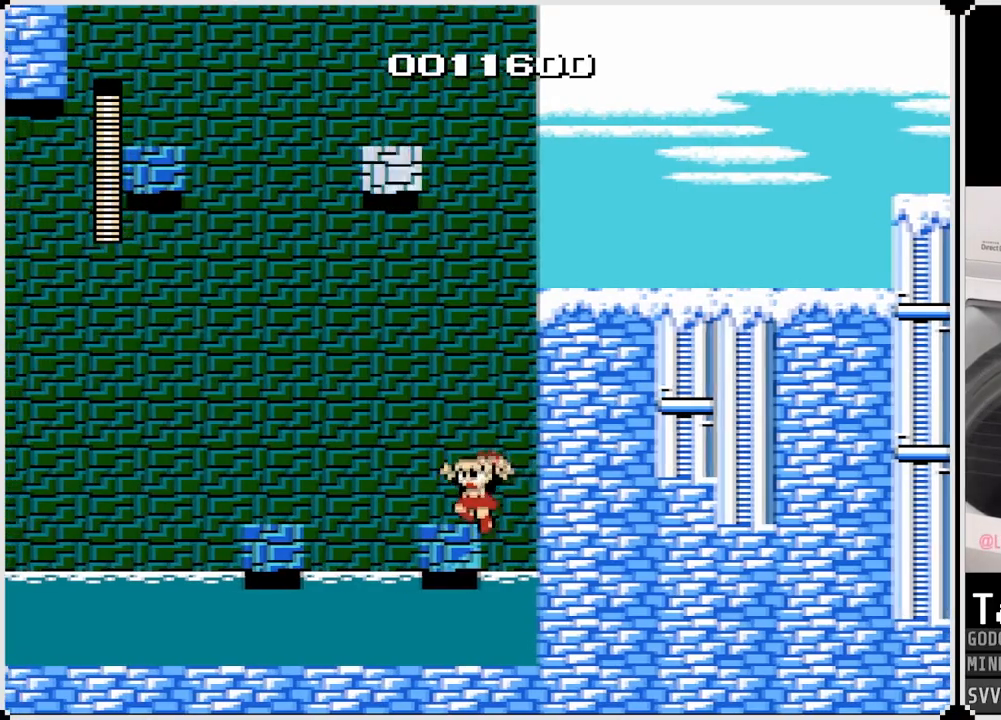
{"buttons": [], "left_stick": "center", "right_stick": "center", "events": [[67, "CROSS", "up"], [67, "DPAD_LEFT", "up"]]}
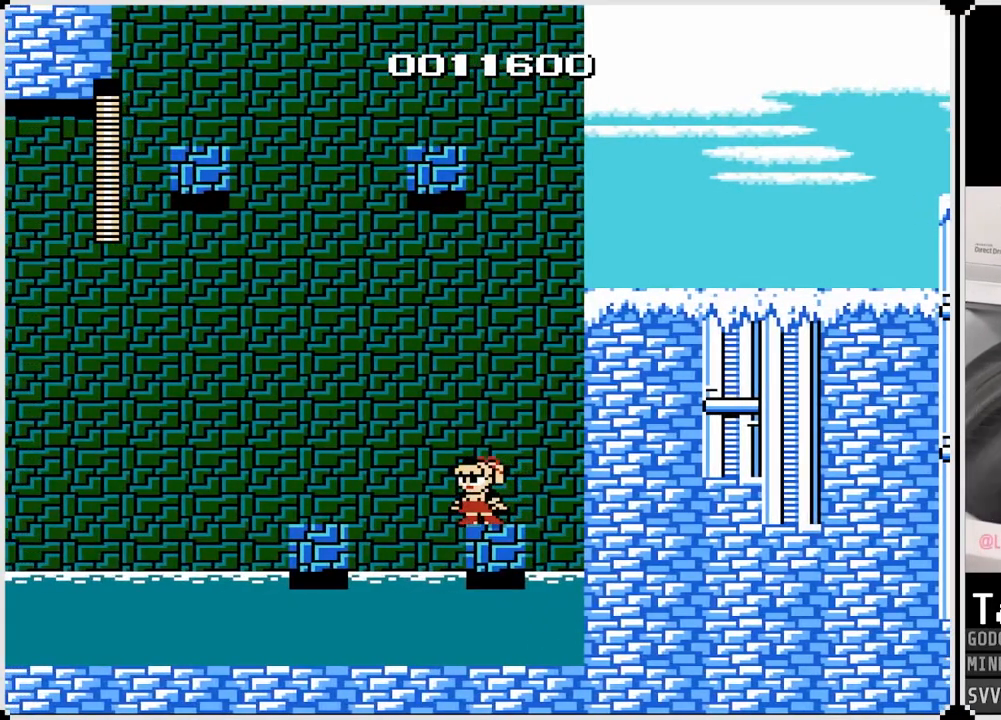
{"buttons": ["CROSS", "DPAD_LEFT"], "left_stick": "center", "right_stick": "center", "events": [[283, "DPAD_LEFT", "down"], [317, "CROSS", "down"]]}
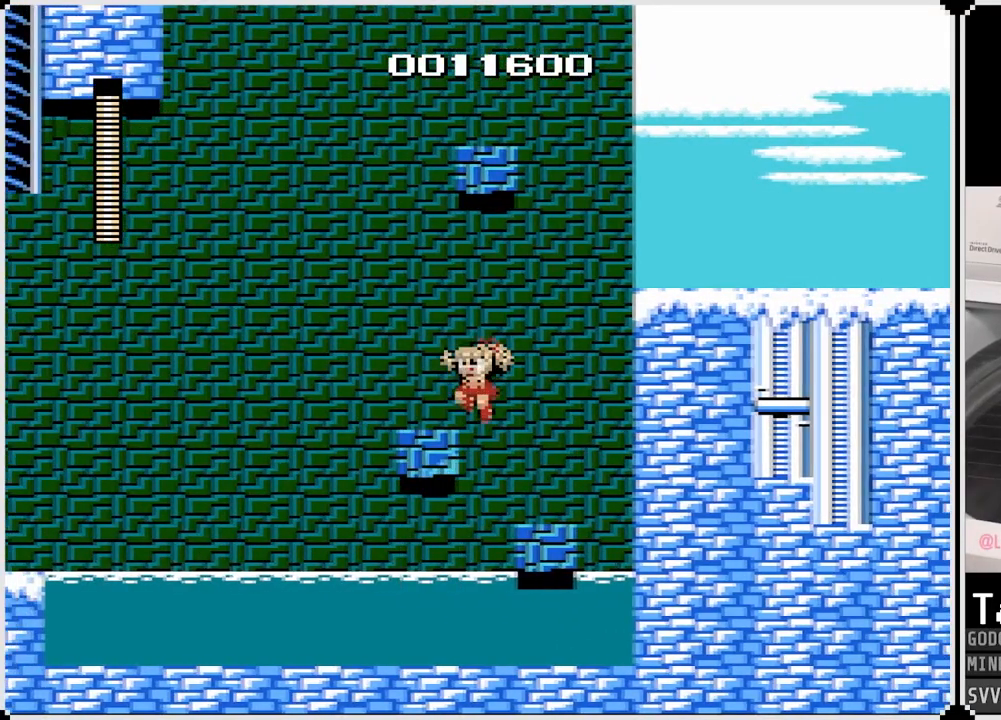
{"buttons": [], "left_stick": "center", "right_stick": "center", "events": [[183, "CROSS", "up"], [200, "DPAD_LEFT", "up"]]}
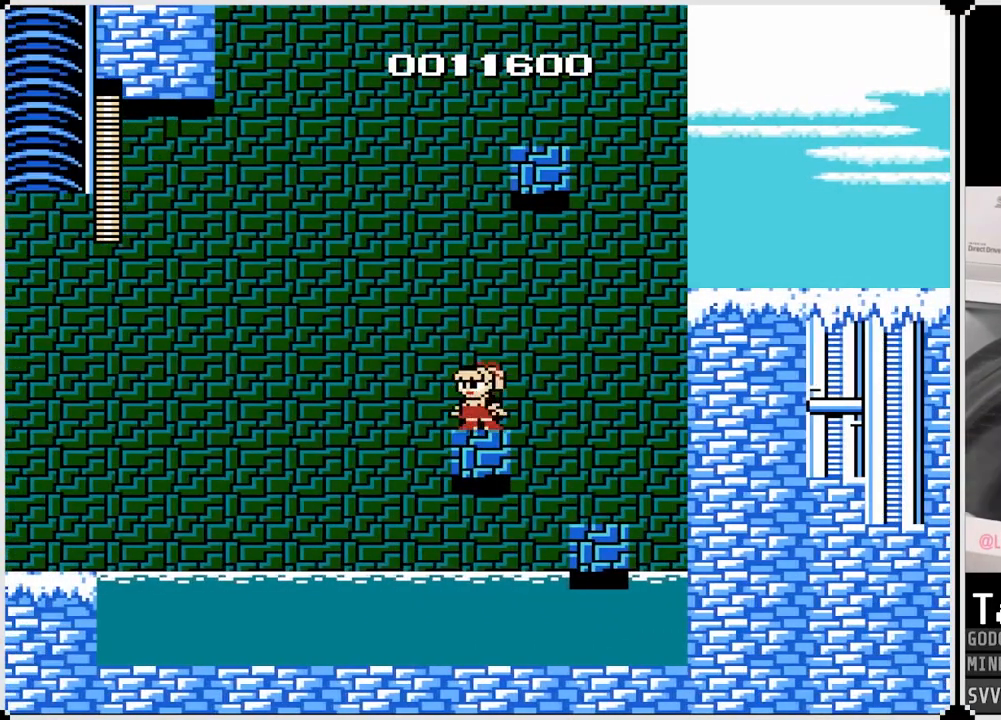
{"buttons": ["DPAD_LEFT"], "left_stick": "center", "right_stick": "center", "events": [[417, "DPAD_LEFT", "down"]]}
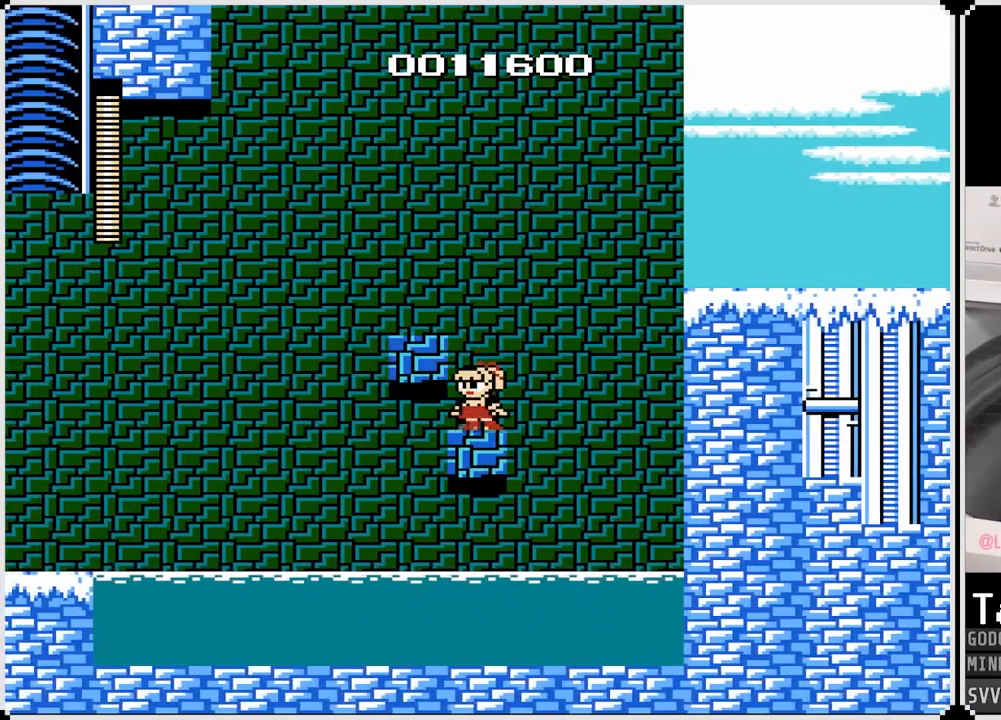
{"buttons": [], "left_stick": "center", "right_stick": "center", "events": [[33, "CROSS", "down"], [383, "CROSS", "up"], [383, "DPAD_LEFT", "up"]]}
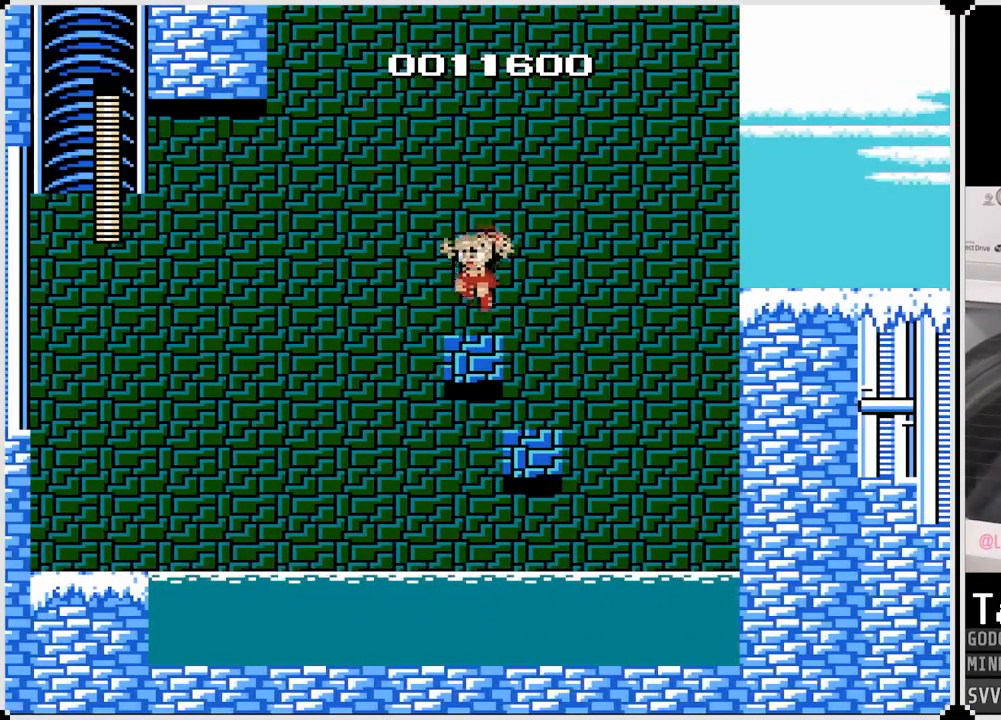
{"buttons": ["CROSS", "DPAD_LEFT"], "left_stick": "center", "right_stick": "center", "events": [[333, "DPAD_LEFT", "down"], [483, "CROSS", "down"]]}